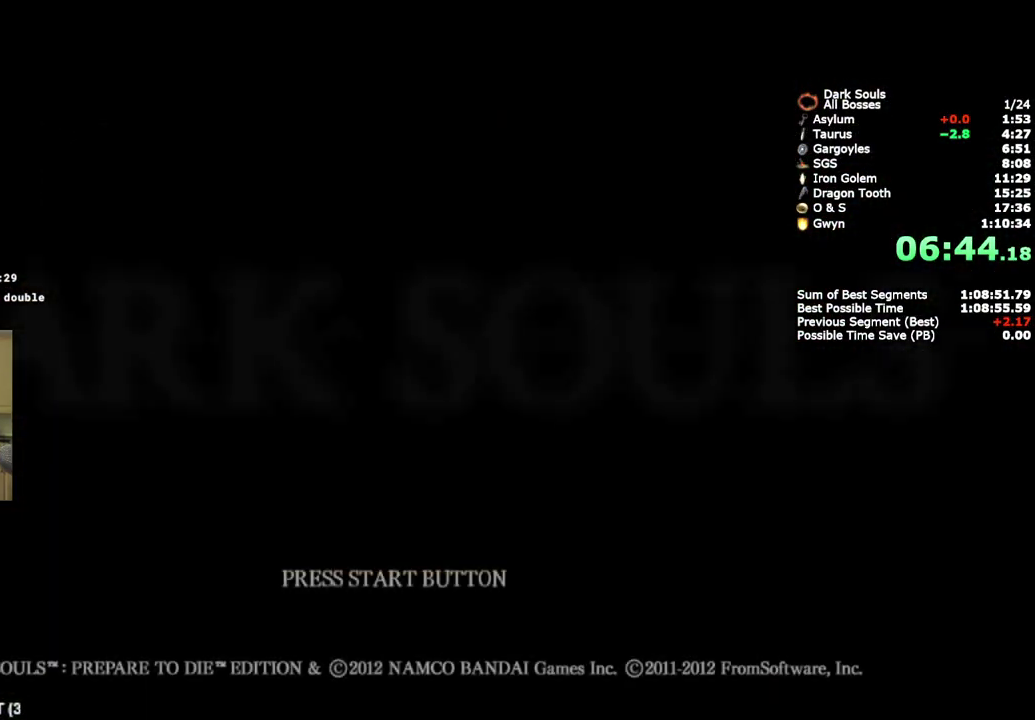
Gameplay with a controller (PlayStation layout); each line is a JSON object with the inputs held at the frame after it. "events" lists button and stick changes between this image and that frame as [ms after this image, input, new state], when the widget could be followed in between. Not read: L1 R1.
{"buttons": ["CROSS"], "left_stick": "center", "right_stick": "center", "events": [[33, "CROSS", "up"], [100, "CROSS", "down"], [217, "CROSS", "up"], [283, "CROSS", "down"], [383, "CROSS", "up"], [450, "CROSS", "down"]]}
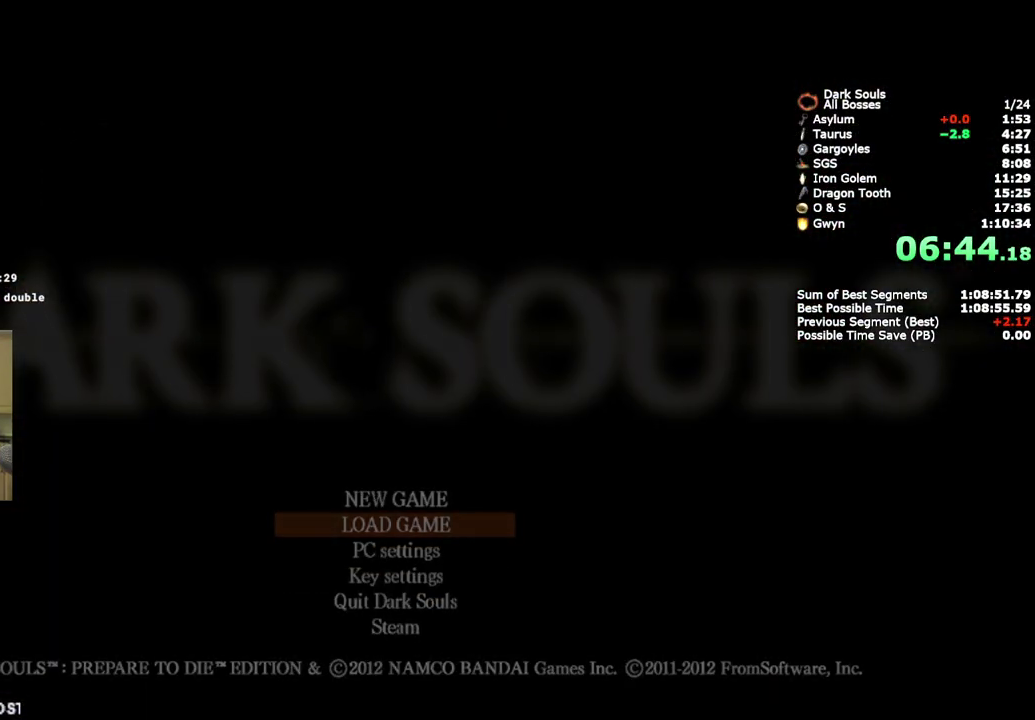
{"buttons": ["CROSS"], "left_stick": "center", "right_stick": "center", "events": [[50, "CROSS", "up"], [117, "CROSS", "down"], [217, "CROSS", "up"], [300, "CROSS", "down"], [400, "CROSS", "up"], [467, "CROSS", "down"]]}
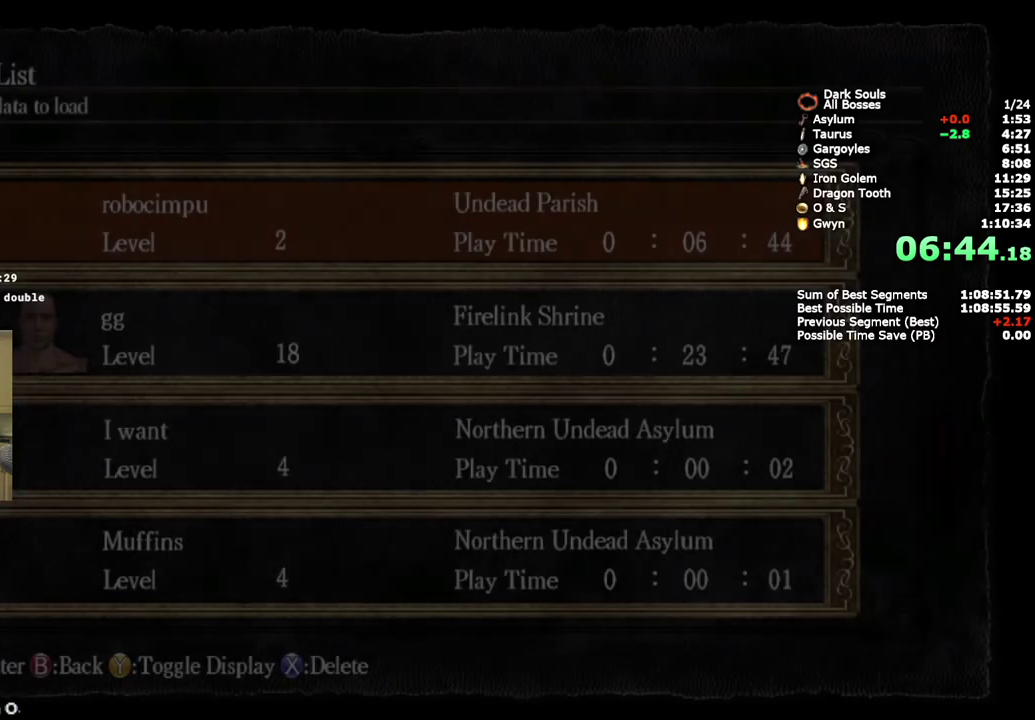
{"buttons": [], "left_stick": "center", "right_stick": "center", "events": [[83, "CROSS", "up"], [150, "CROSS", "down"], [250, "CROSS", "up"], [333, "CROSS", "down"], [433, "CROSS", "up"]]}
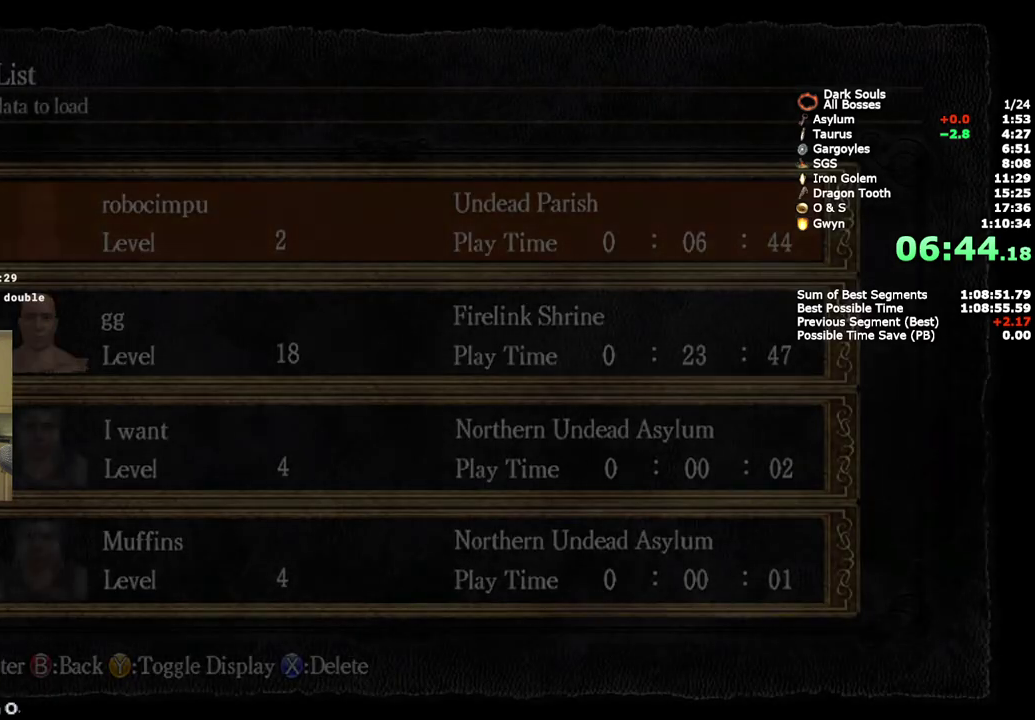
{"buttons": [], "left_stick": "center", "right_stick": "center", "events": [[17, "CROSS", "down"], [117, "CROSS", "up"], [200, "CROSS", "down"], [300, "CROSS", "up"], [367, "CROSS", "down"], [483, "CROSS", "up"]]}
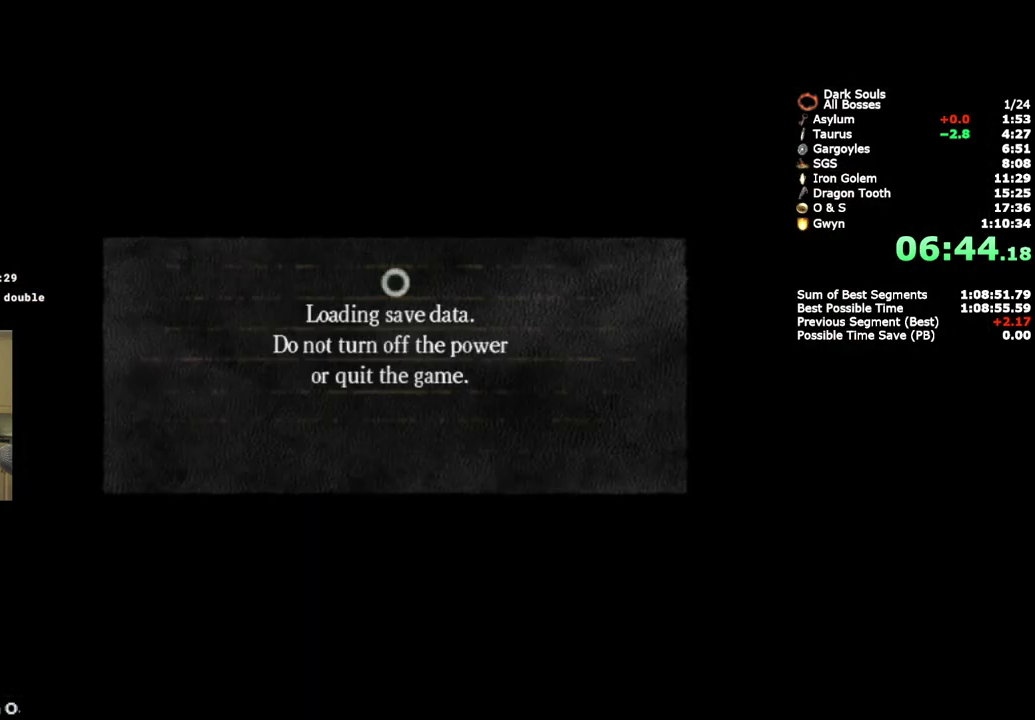
{"buttons": [], "left_stick": "center", "right_stick": "center", "events": [[50, "CROSS", "down"], [167, "CROSS", "up"]]}
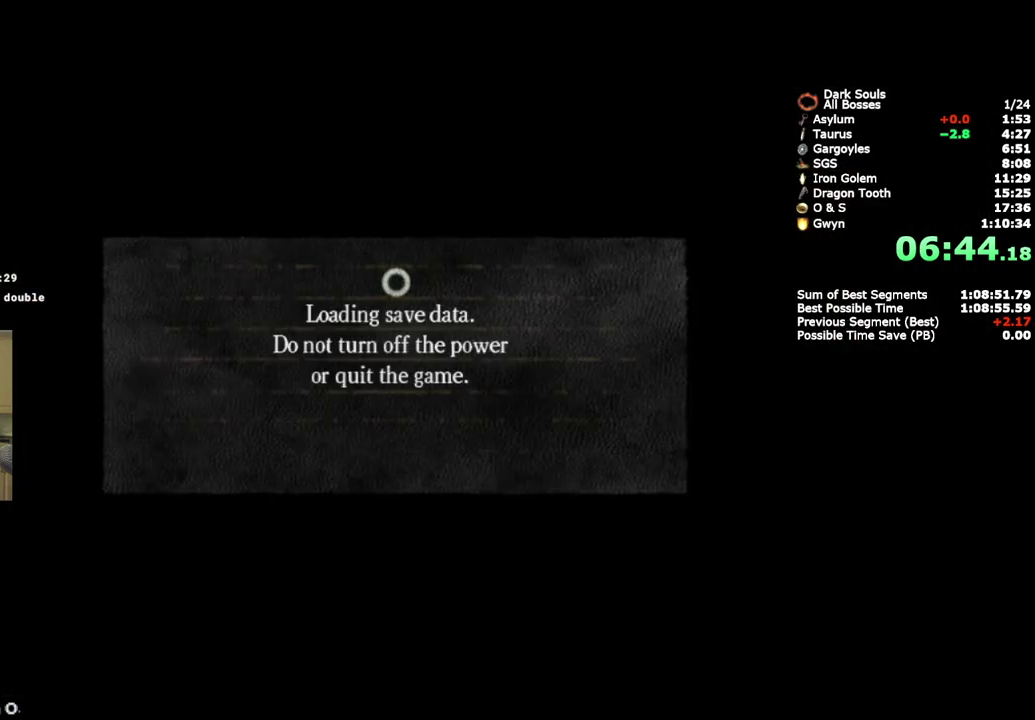
{"buttons": [], "left_stick": "center", "right_stick": "center", "events": []}
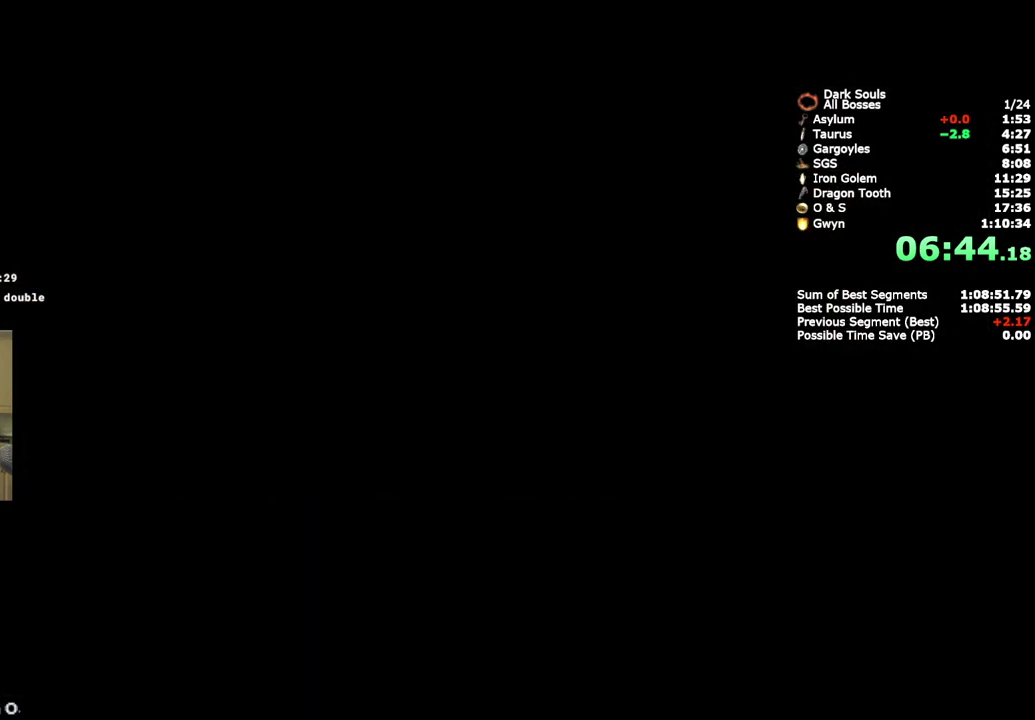
{"buttons": [], "left_stick": "center", "right_stick": "center", "events": []}
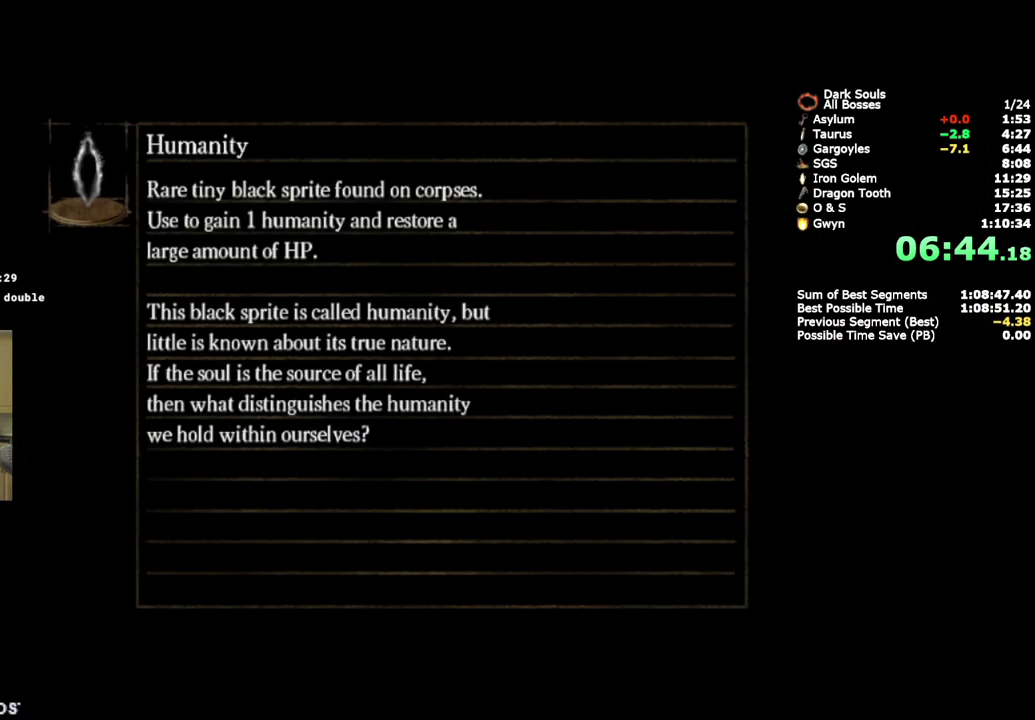
{"buttons": [], "left_stick": "center", "right_stick": "center", "events": []}
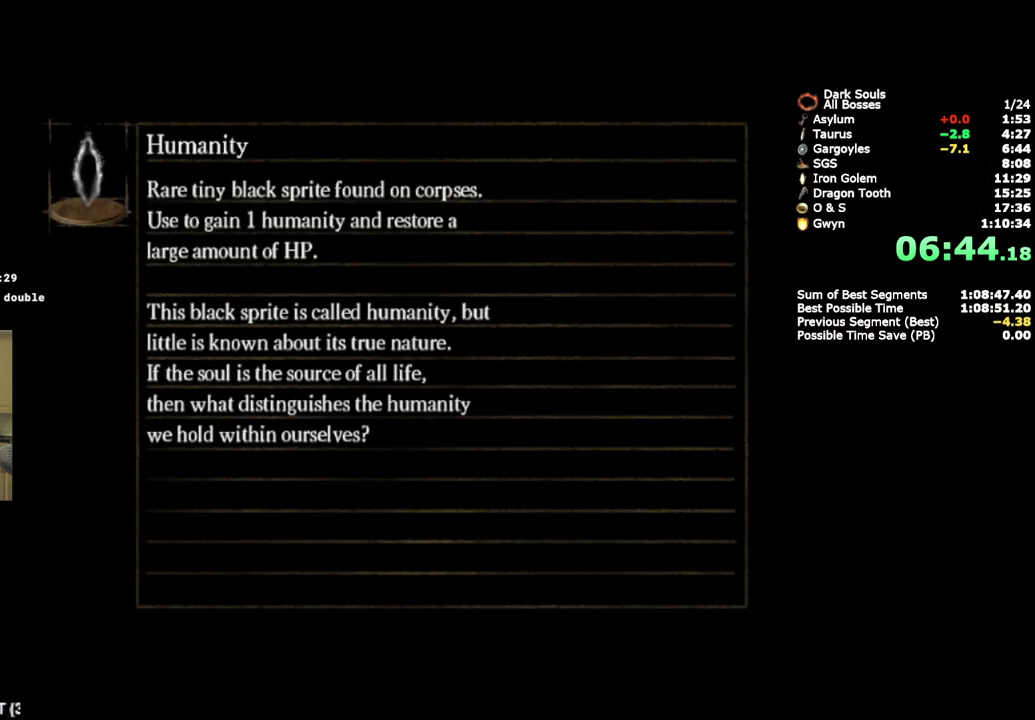
{"buttons": [], "left_stick": "center", "right_stick": "center", "events": []}
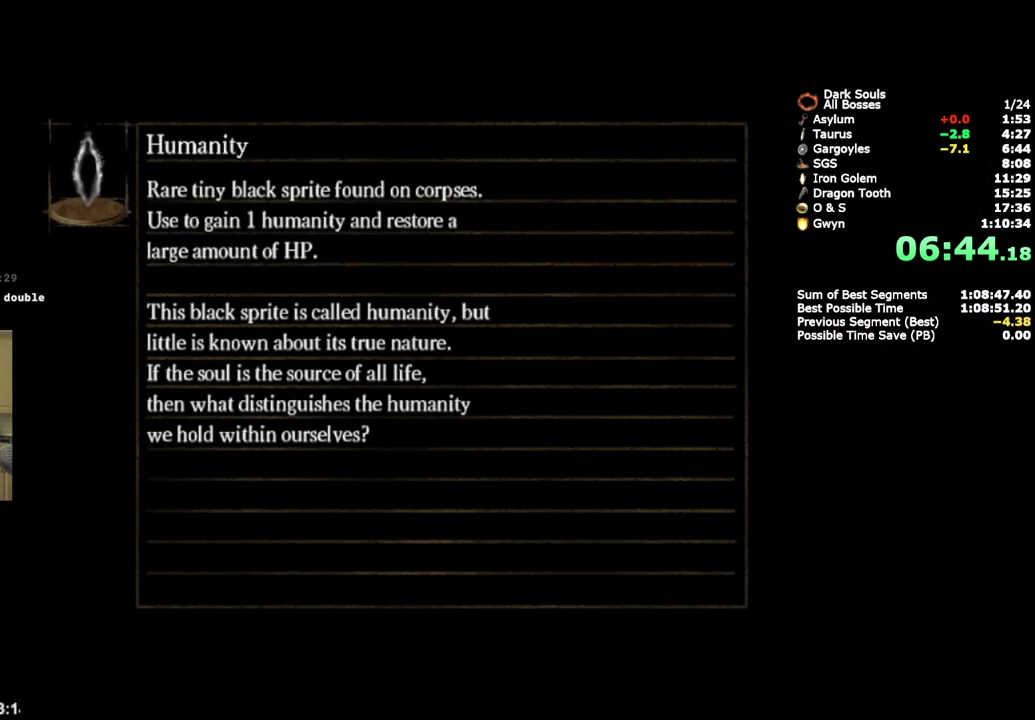
{"buttons": [], "left_stick": "center", "right_stick": "center", "events": []}
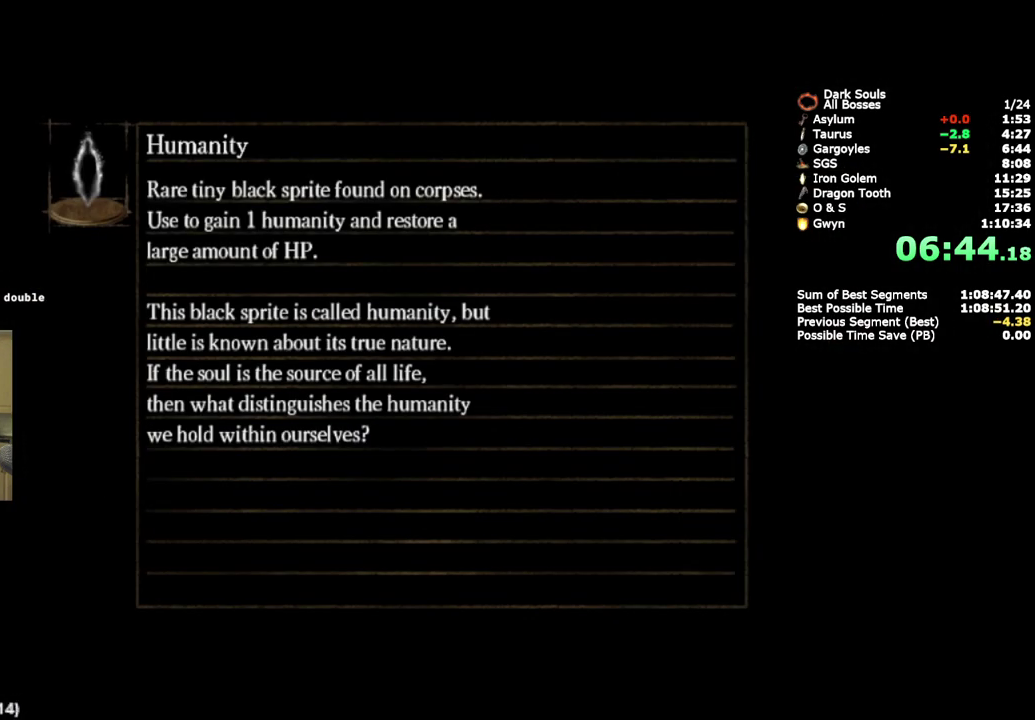
{"buttons": [], "left_stick": "center", "right_stick": "center", "events": []}
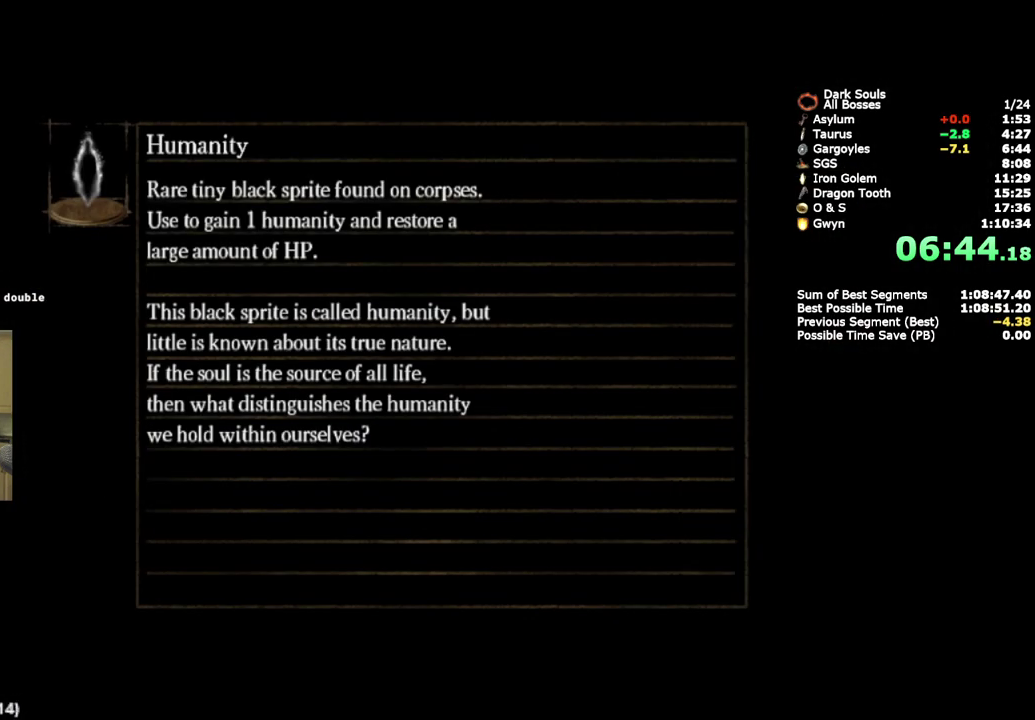
{"buttons": [], "left_stick": "center", "right_stick": "center", "events": []}
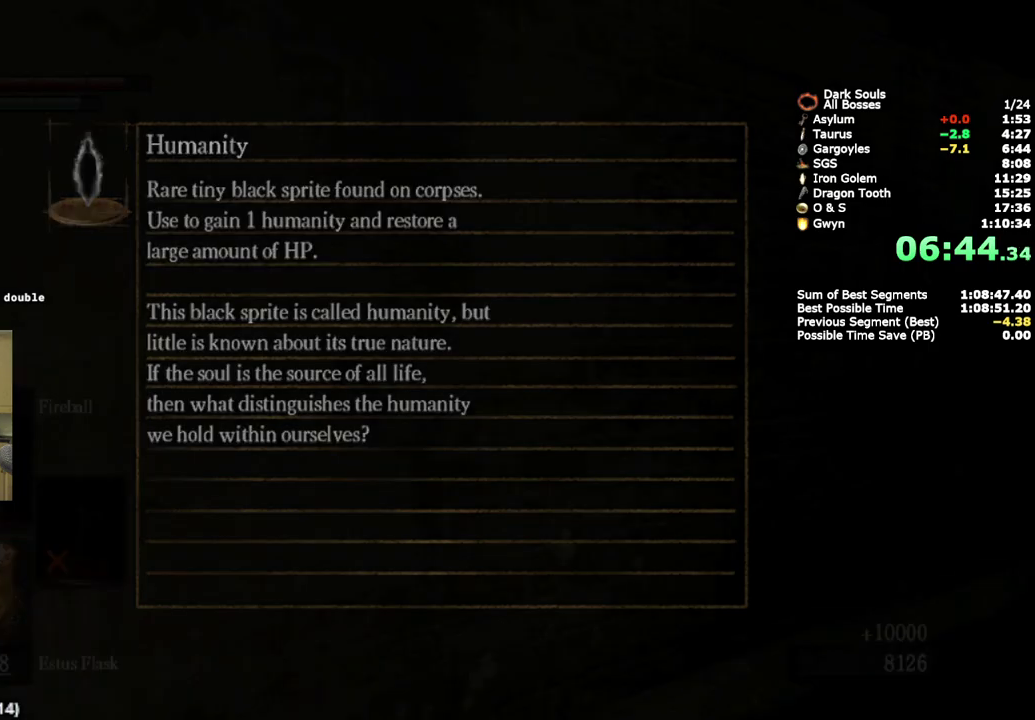
{"buttons": [], "left_stick": "center", "right_stick": "center", "events": [[200, "START", "down"], [300, "START", "up"]]}
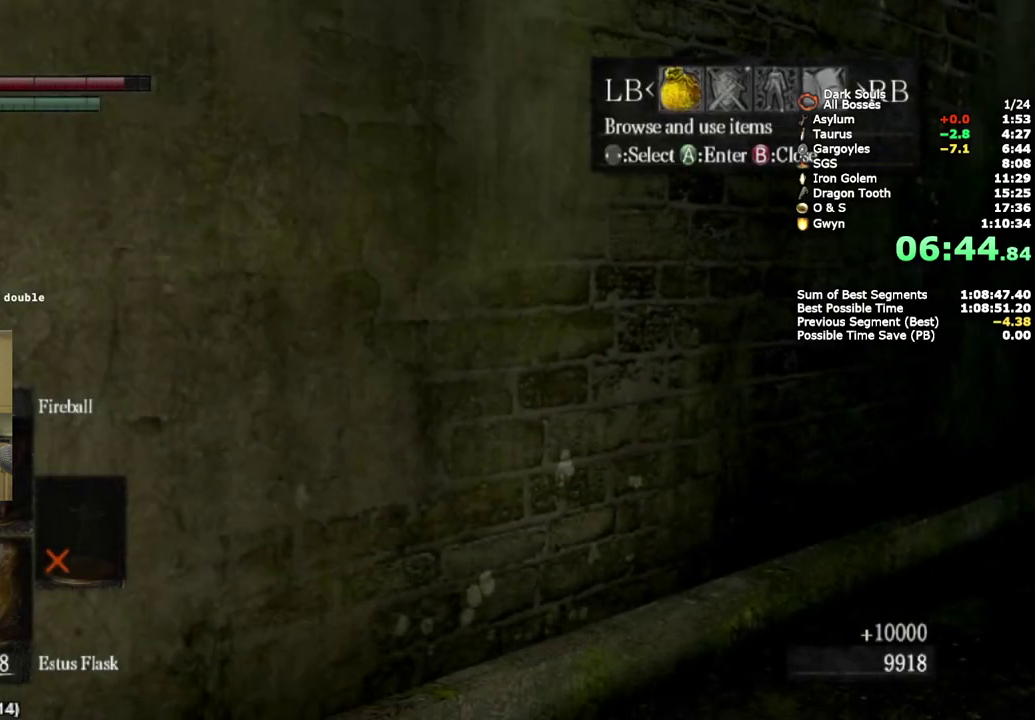
{"buttons": ["DPAD_DOWN"], "left_stick": "center", "right_stick": "center", "events": [[67, "CROSS", "down"], [183, "CROSS", "up"], [233, "DPAD_DOWN", "down"], [350, "CROSS", "down"], [367, "DPAD_DOWN", "up"], [450, "CROSS", "up"], [450, "DPAD_DOWN", "down"]]}
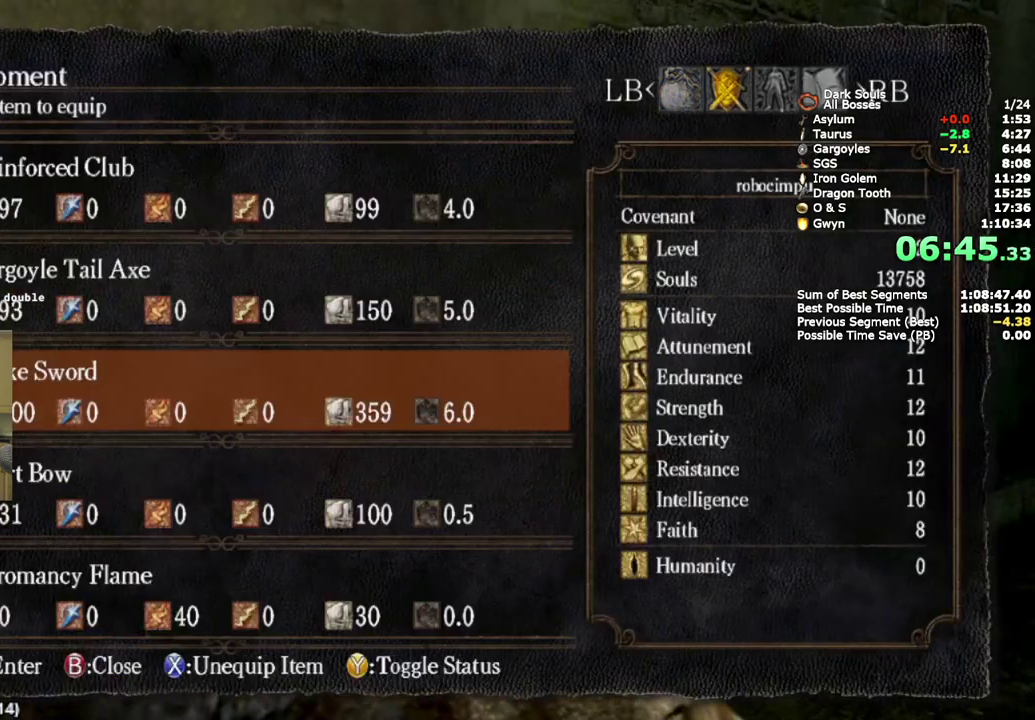
{"buttons": [], "left_stick": "right", "right_stick": "center", "events": [[50, "CROSS", "down"], [67, "DPAD_DOWN", "up"], [183, "CROSS", "up"], [267, "left_stick", "right"], [300, "START", "down"], [433, "START", "up"]]}
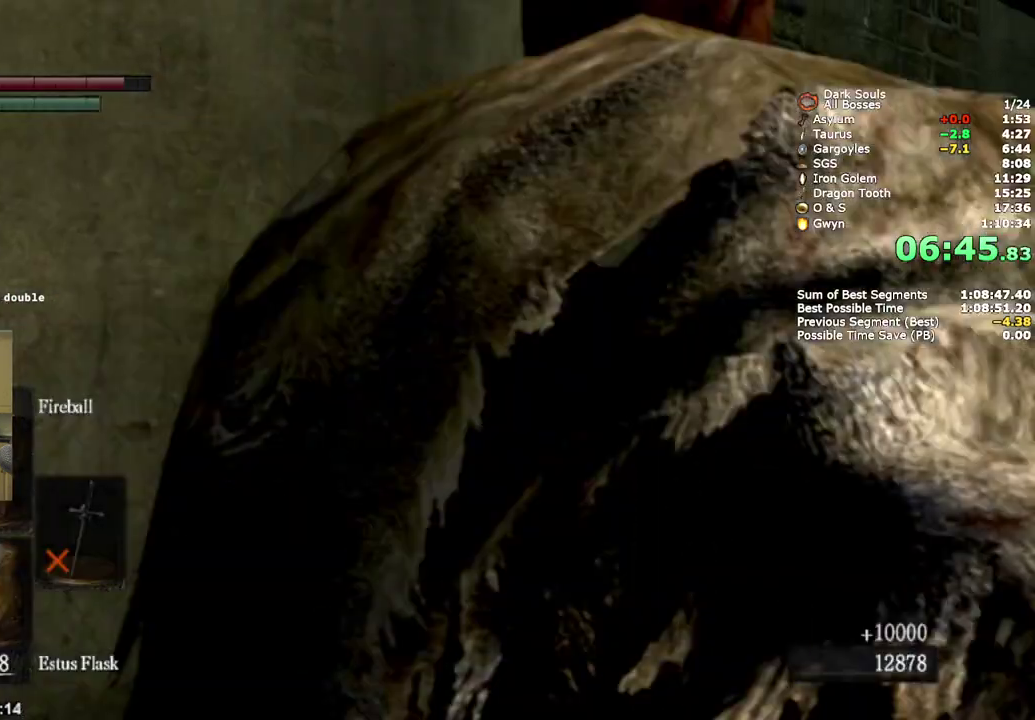
{"buttons": [], "left_stick": "up", "right_stick": "center", "events": [[167, "right_stick", "down-right"], [217, "left_stick", "up-right"], [400, "left_stick", "up"], [450, "right_stick", "center"]]}
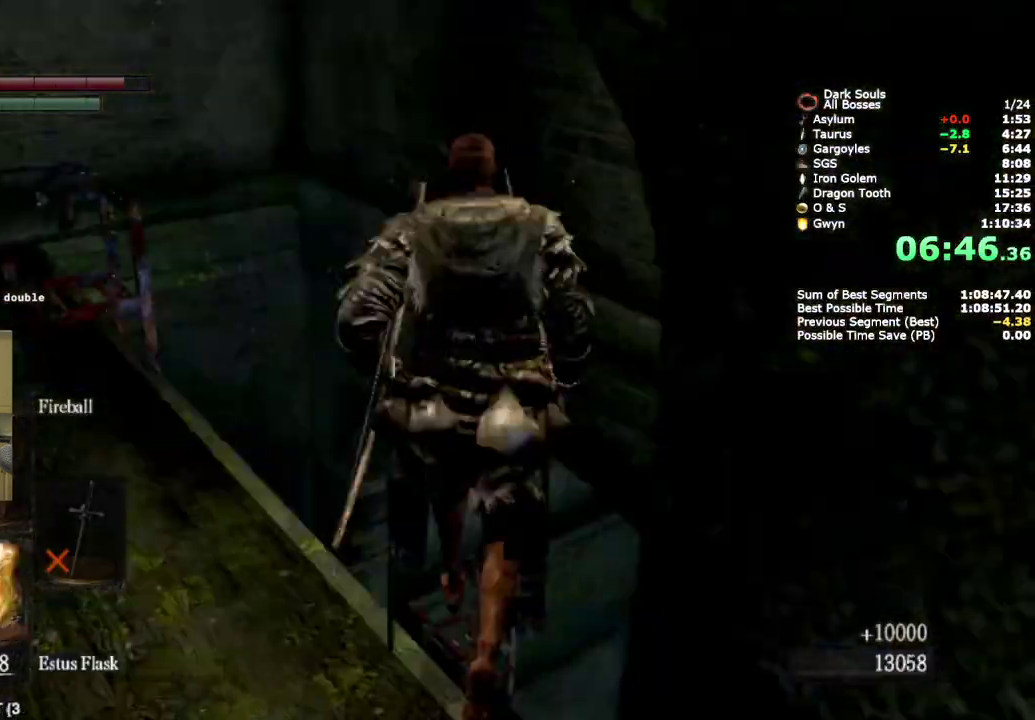
{"buttons": [], "left_stick": "up", "right_stick": "center", "events": [[83, "right_stick", "down-right"], [500, "right_stick", "center"]]}
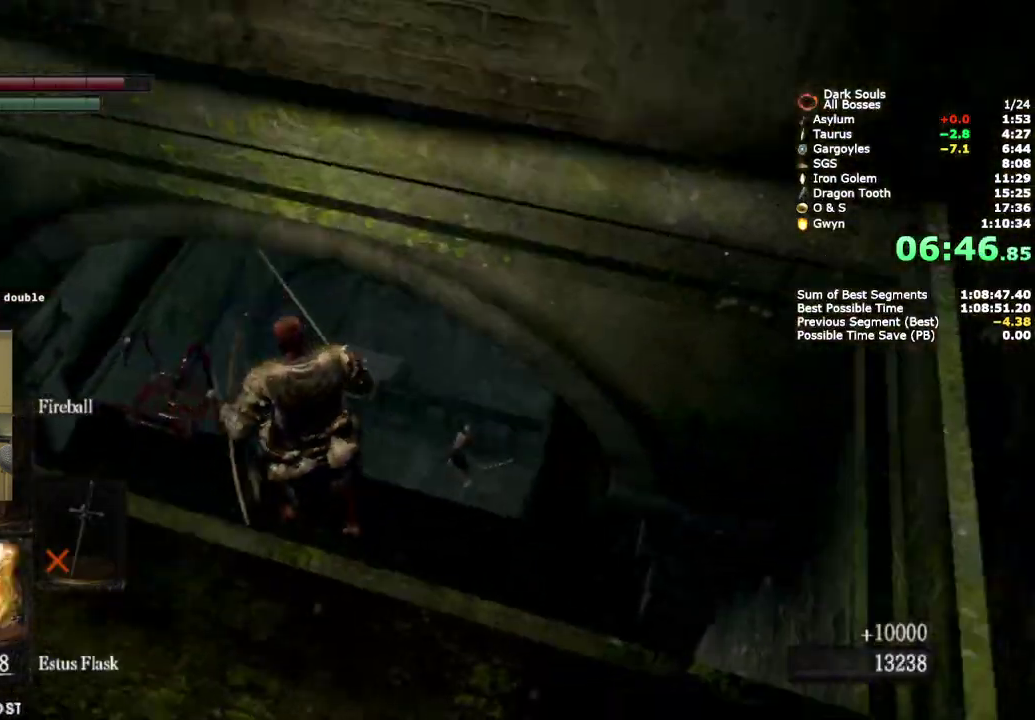
{"buttons": ["CIRCLE"], "left_stick": "up", "right_stick": "center", "events": [[200, "CIRCLE", "down"], [250, "CIRCLE", "up"], [333, "CIRCLE", "down"], [400, "CIRCLE", "up"], [467, "CIRCLE", "down"]]}
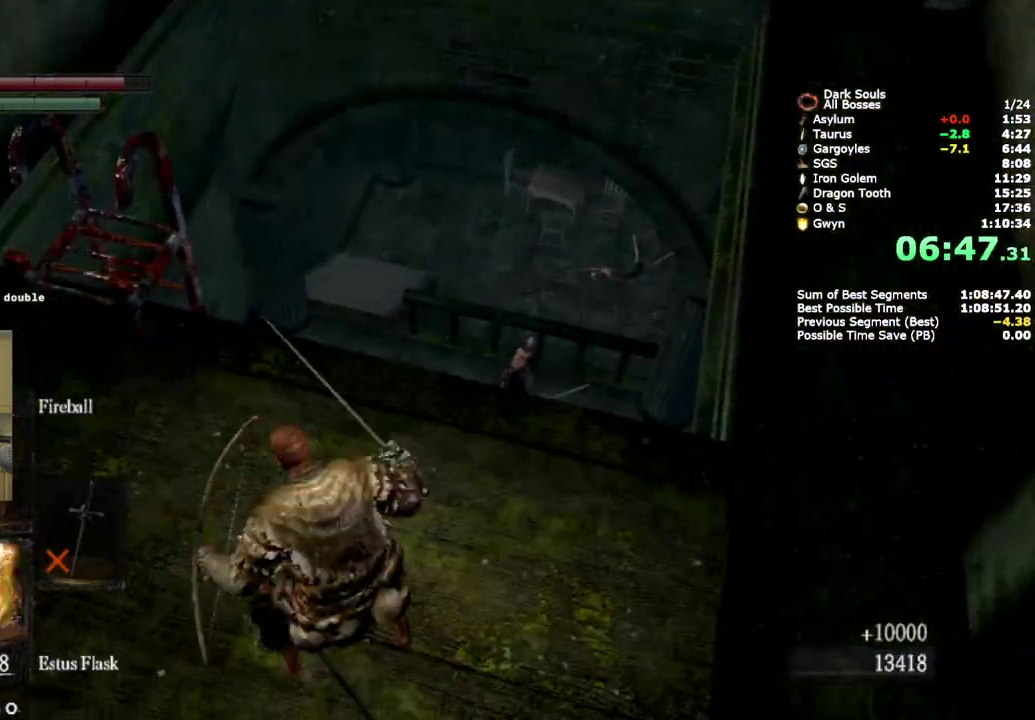
{"buttons": [], "left_stick": "up", "right_stick": "center", "events": [[50, "CIRCLE", "up"], [317, "right_stick", "down-right"], [500, "right_stick", "center"]]}
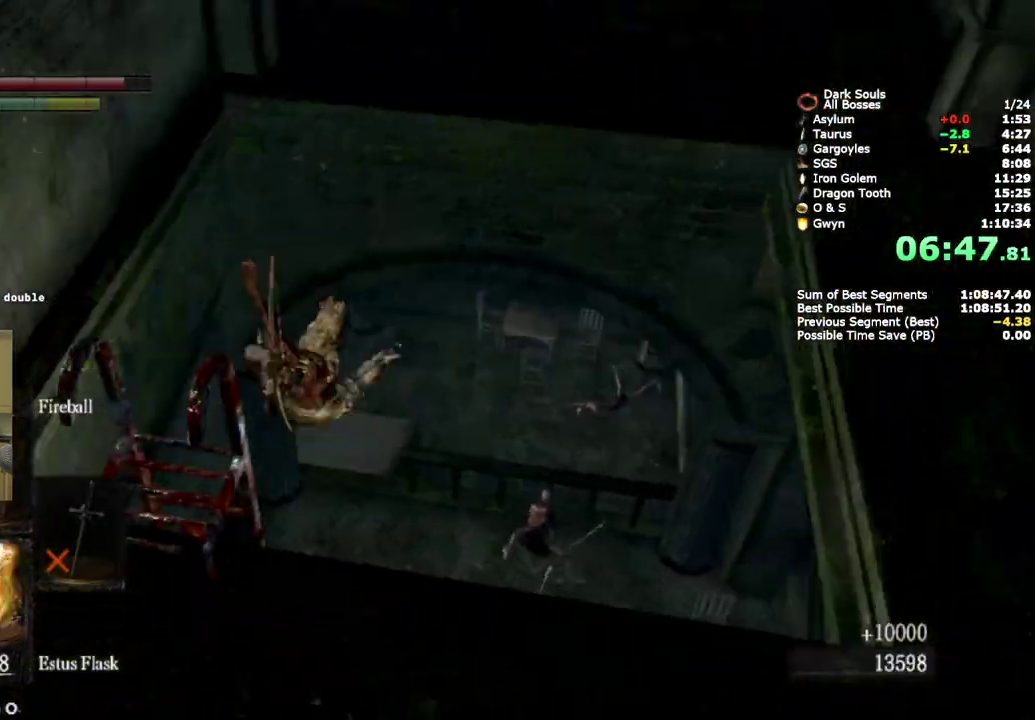
{"buttons": [], "left_stick": "center", "right_stick": "center", "events": [[117, "left_stick", "center"], [367, "DPAD_RIGHT", "down"], [450, "DPAD_RIGHT", "up"]]}
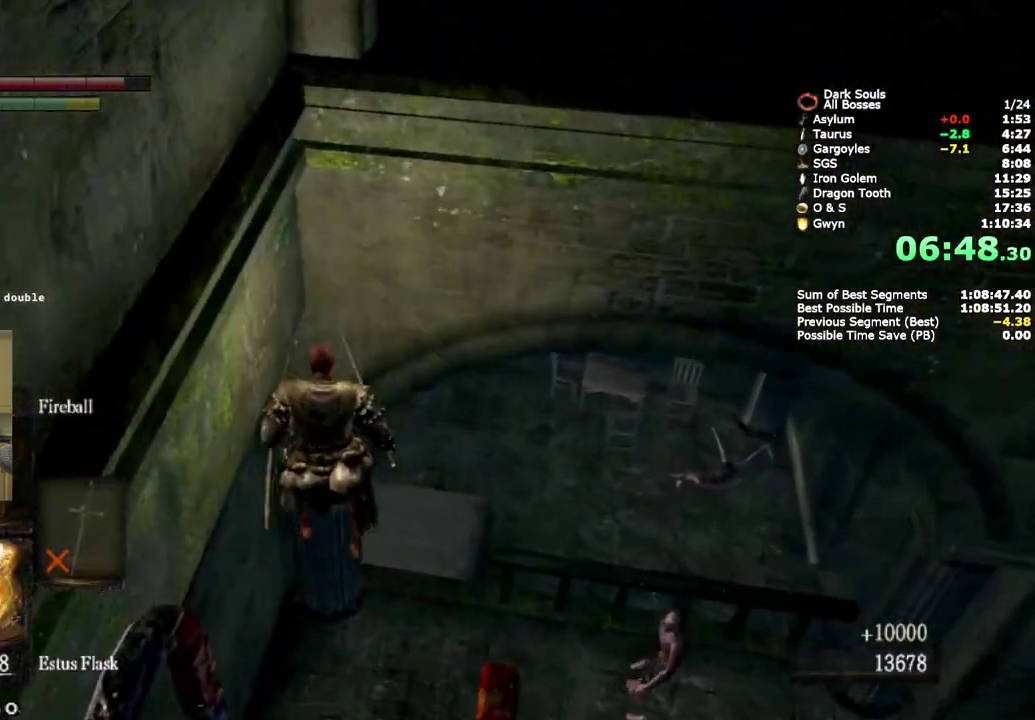
{"buttons": [], "left_stick": "up-right", "right_stick": "center"}
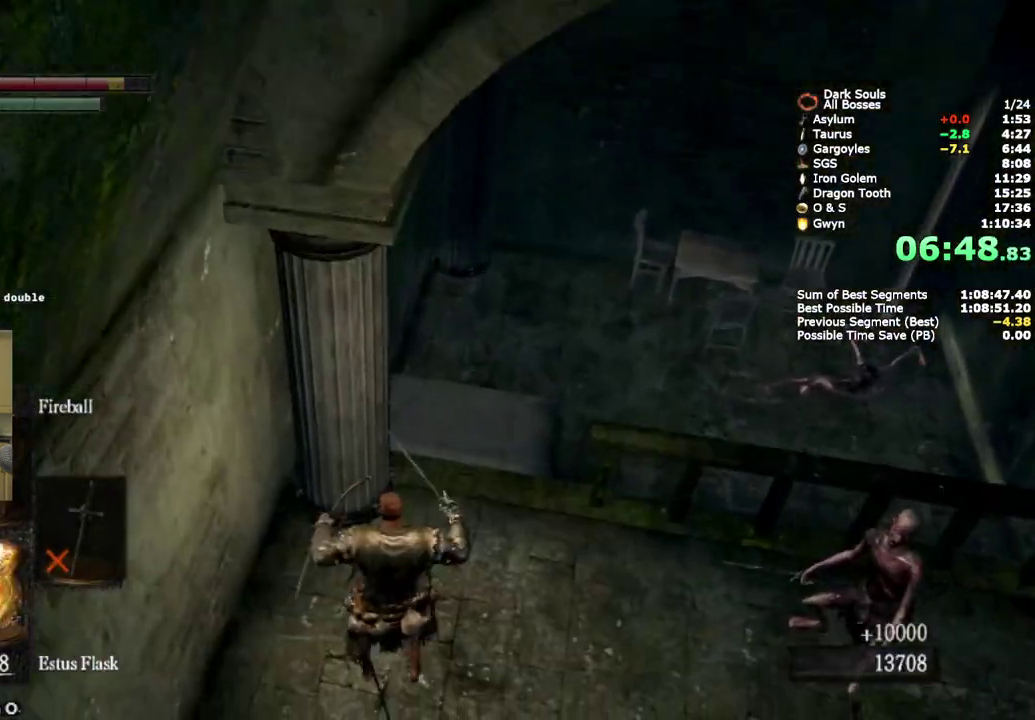
{"buttons": ["CIRCLE"], "left_stick": "up-right", "right_stick": "center"}
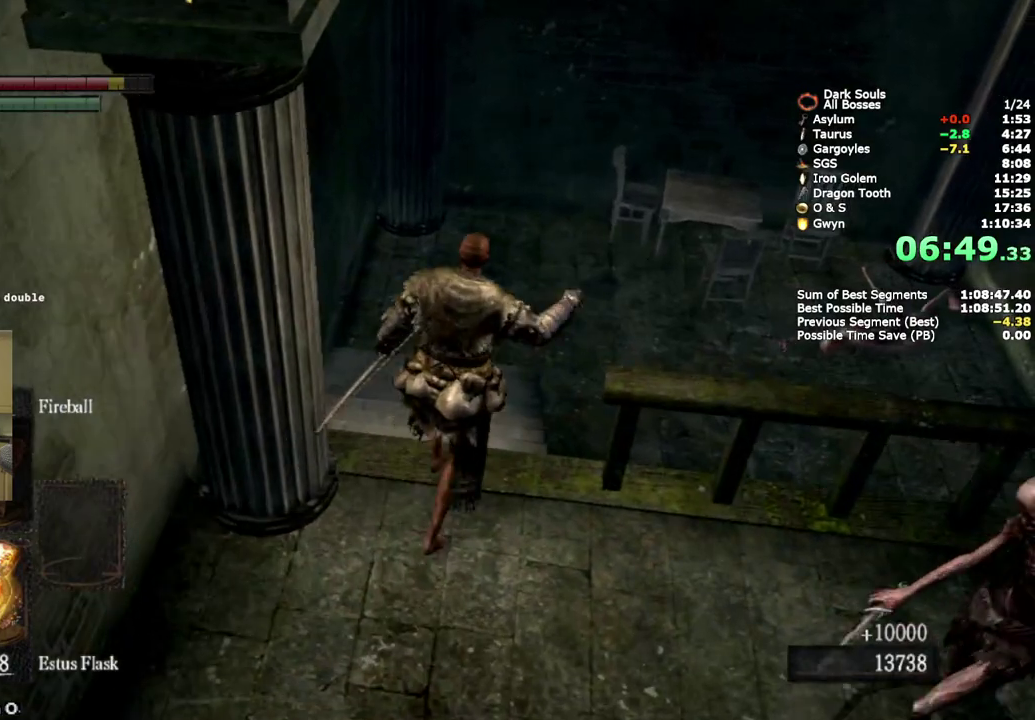
{"buttons": ["CIRCLE"], "left_stick": "up", "right_stick": "down-right"}
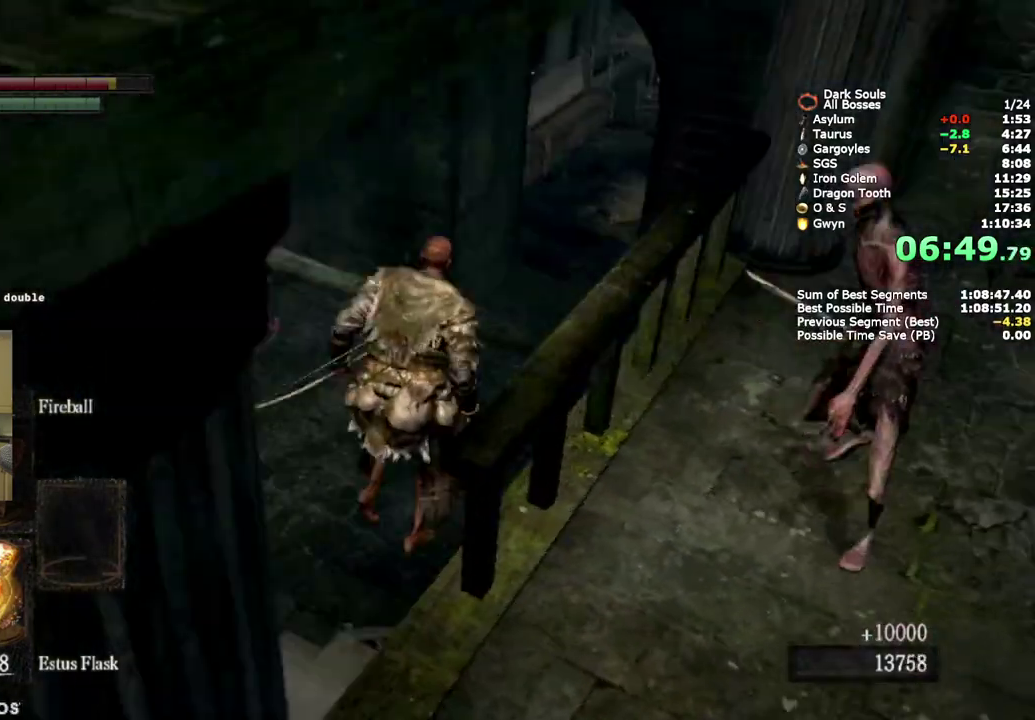
{"buttons": ["CIRCLE"], "left_stick": "up", "right_stick": "center"}
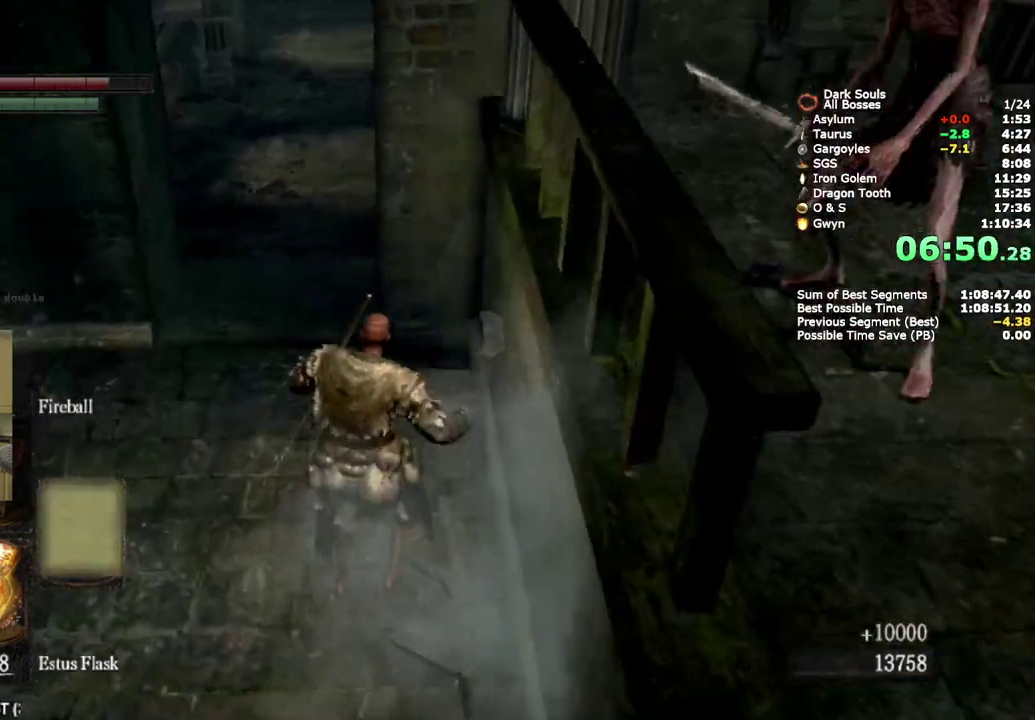
{"buttons": ["CIRCLE", "TRIANGLE"], "left_stick": "up", "right_stick": "center", "events": [[433, "TRIANGLE", "down"]]}
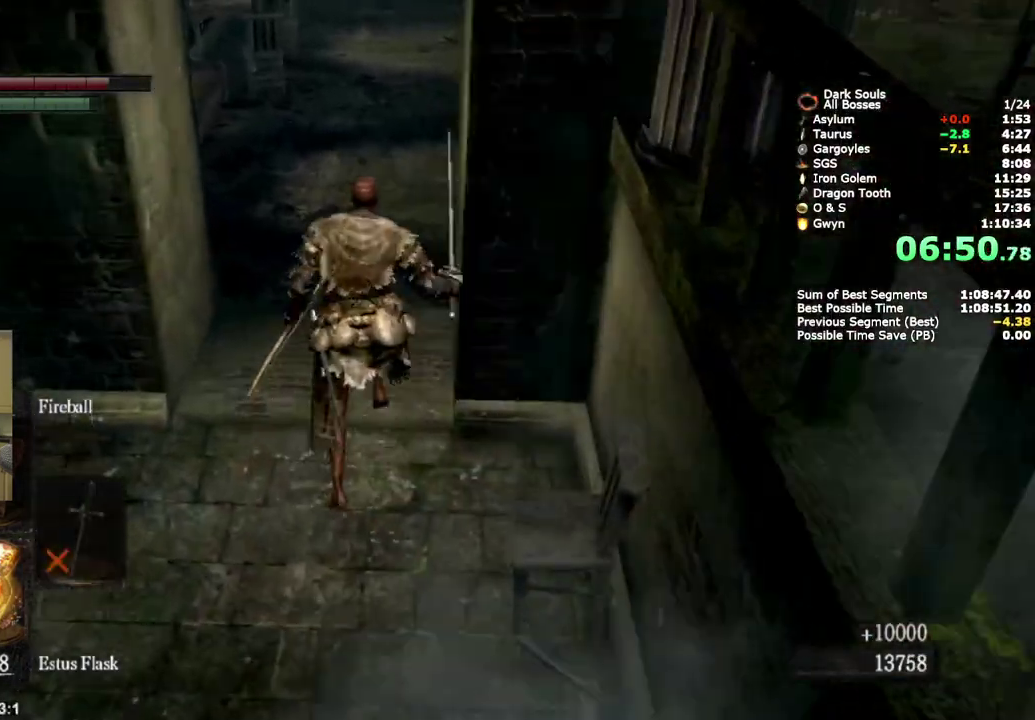
{"buttons": ["CIRCLE"], "left_stick": "up", "right_stick": "center", "events": [[150, "TRIANGLE", "up"]]}
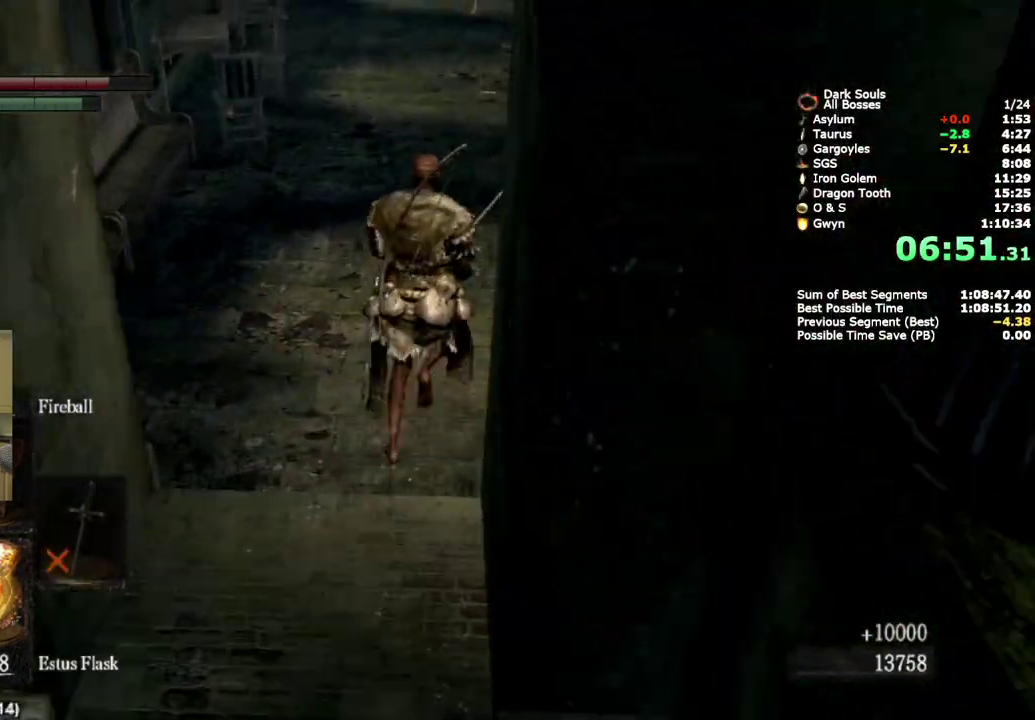
{"buttons": ["CIRCLE"], "left_stick": "up", "right_stick": "center", "events": [[83, "right_stick", "right"], [200, "right_stick", "center"]]}
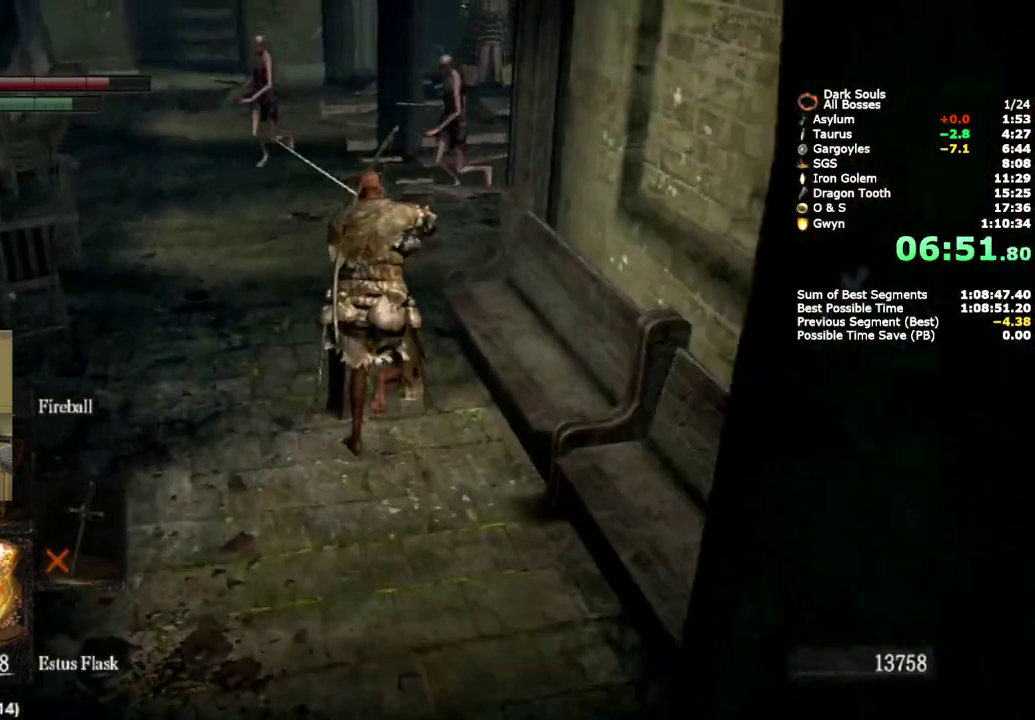
{"buttons": ["CIRCLE"], "left_stick": "up-left", "right_stick": "center"}
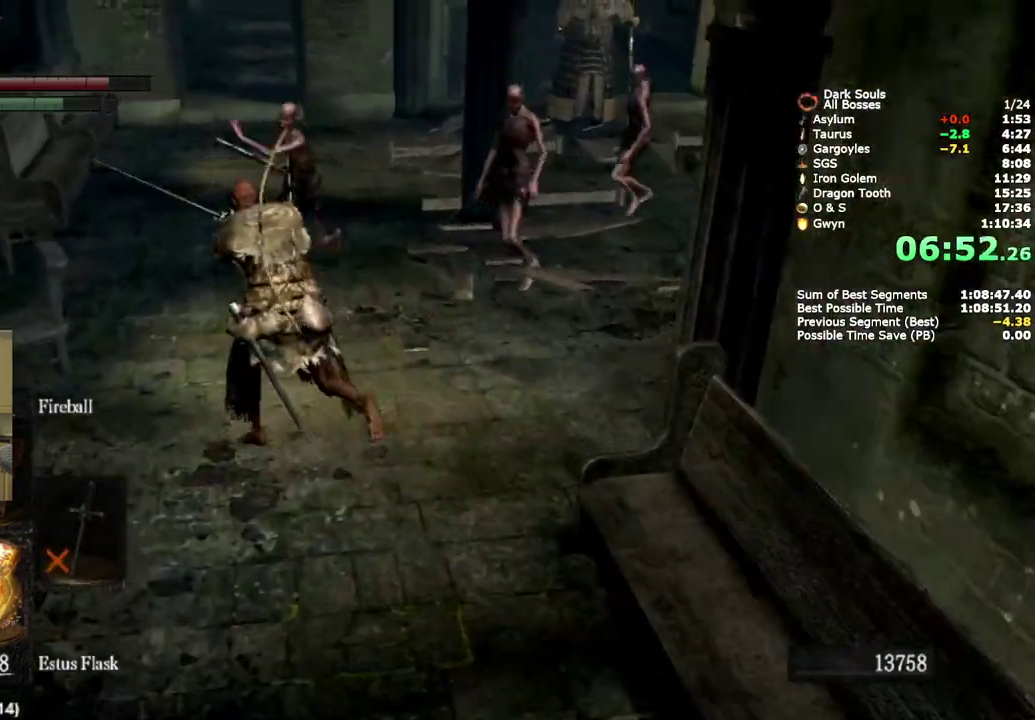
{"buttons": ["CIRCLE"], "left_stick": "up", "right_stick": "center"}